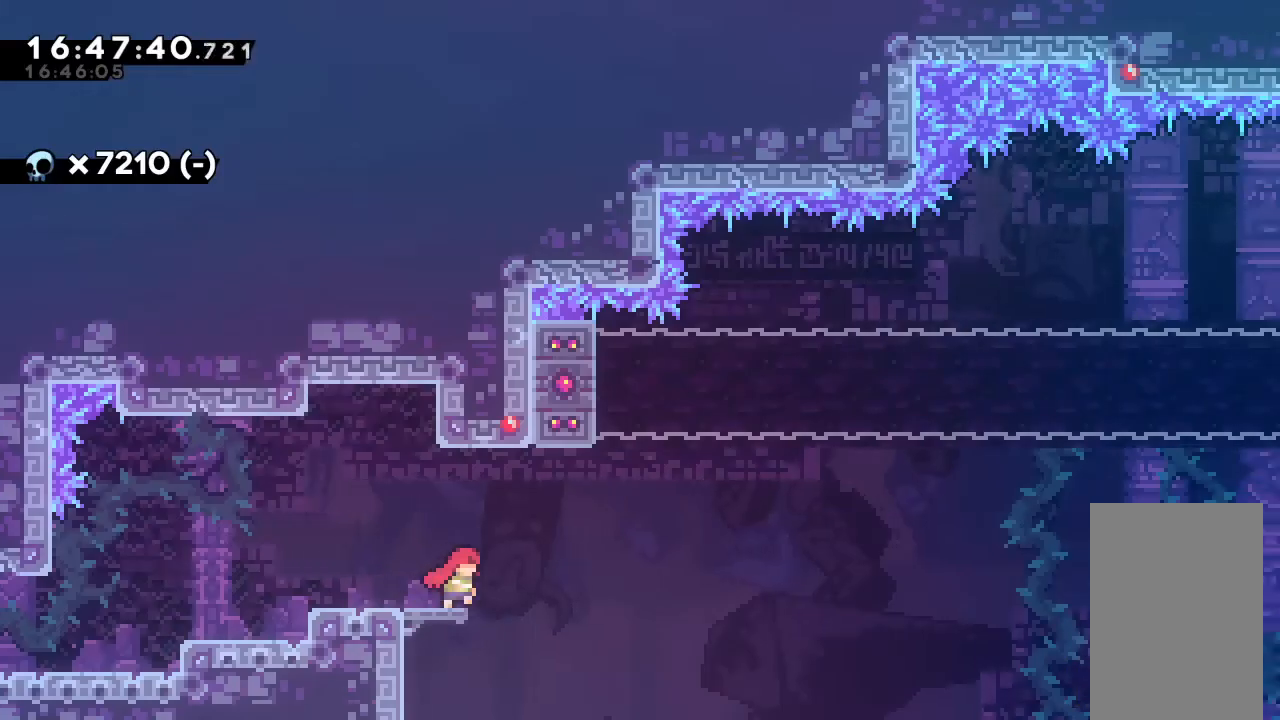
Gameplay with keyboard; each line is a JSON object with the keys held at the frame after it. "events" lists presses ("down") and releases ("up") of "alt_jump", "dash", "down", "grab", "jump", "left", "right" and "up" between this image and that frame as [ms after this image, input, new state], when the widget could be followed in between. No other keys are recorded. Mouse input is not recorded. Key names are as the overlay labels them; some are game actions (e.g. jump) rather than physical keys.
{"keys": ["right"], "events": [[100, "jump", "down"], [500, "jump", "up"]]}
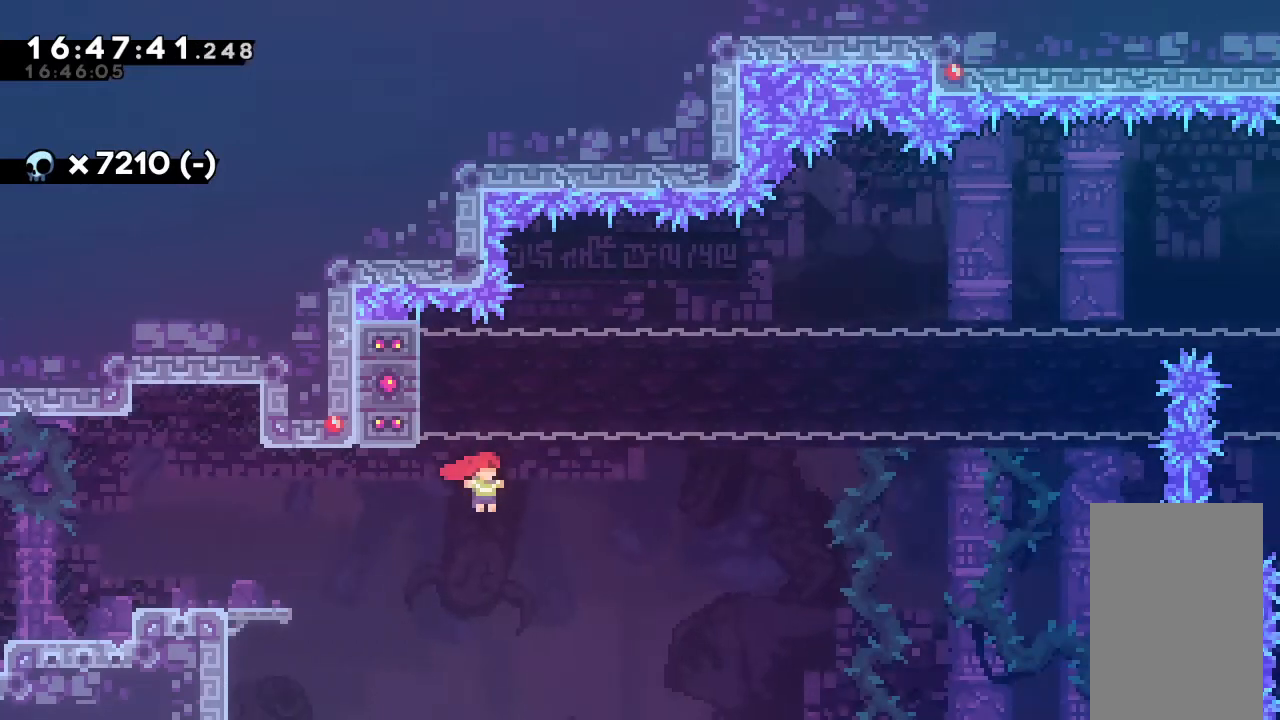
{"keys": ["jump", "right"], "events": [[100, "dash", "down"], [100, "right", "up"], [100, "up", "down"], [233, "dash", "up"], [233, "up", "up"], [333, "jump", "down"], [467, "right", "down"]]}
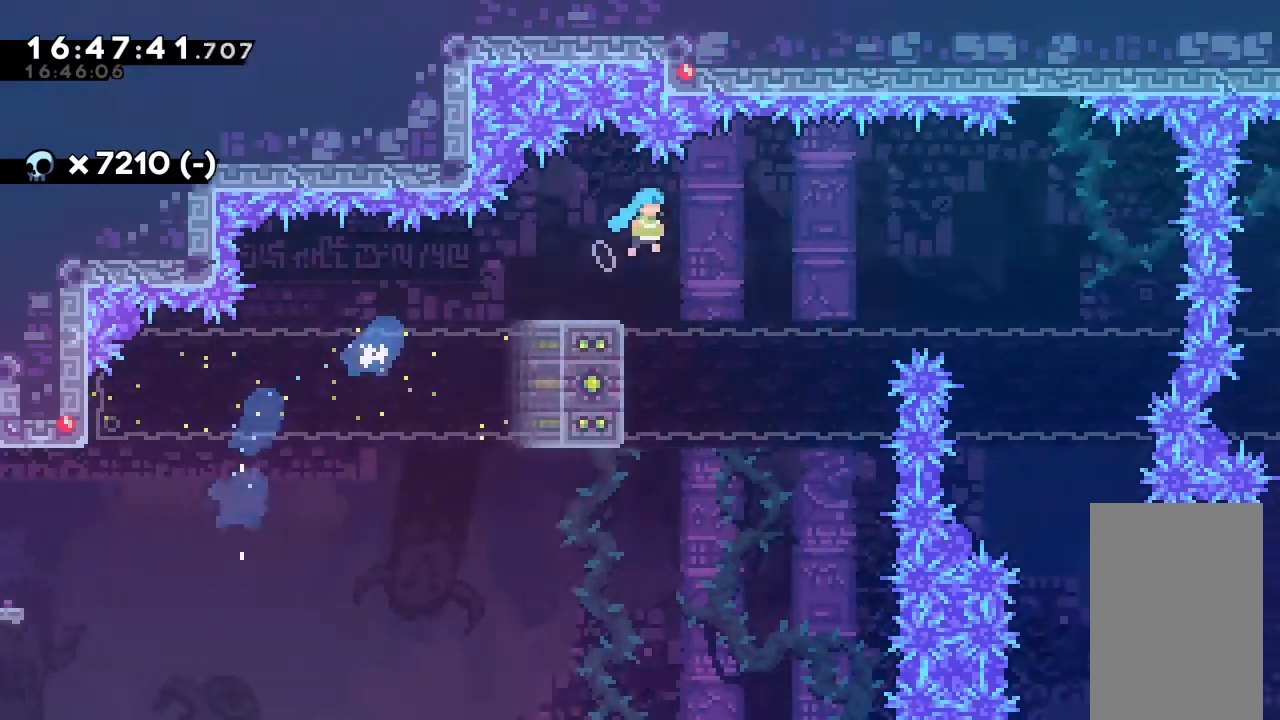
{"keys": ["grab", "right"], "events": [[67, "jump", "up"], [300, "right", "up"], [433, "right", "down"], [500, "grab", "down"]]}
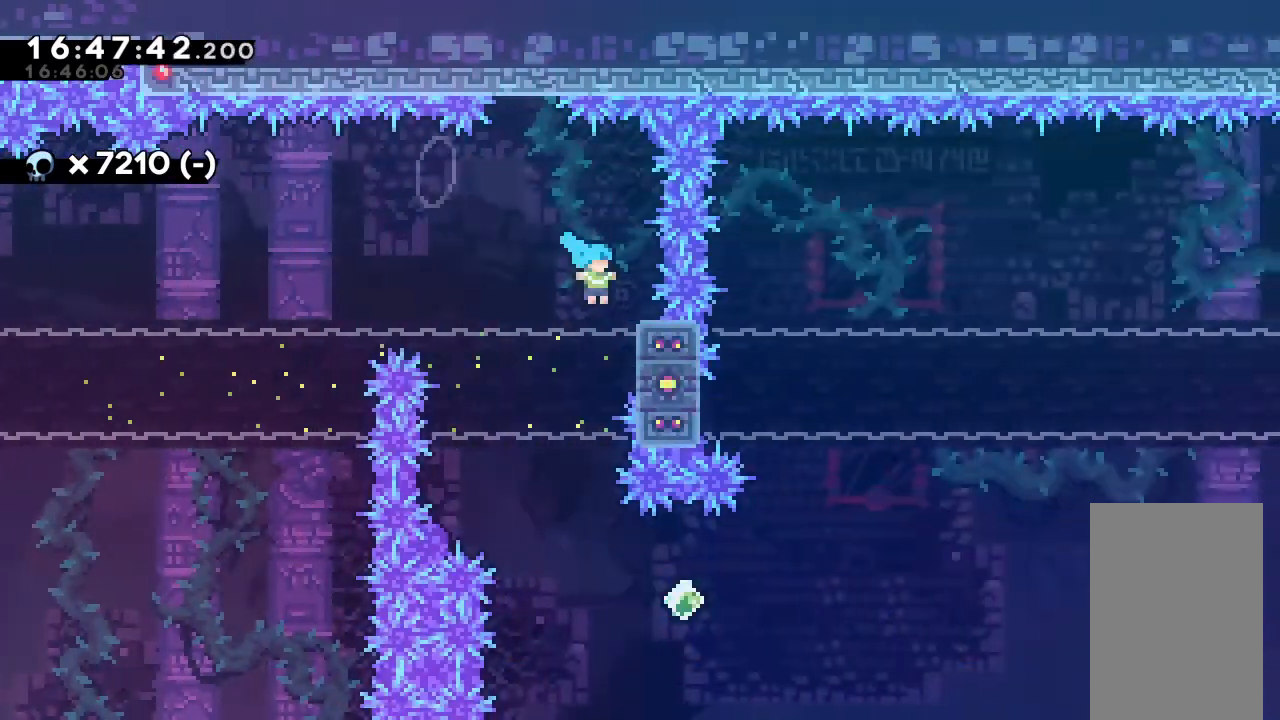
{"keys": ["grab", "jump", "left"], "events": [[167, "jump", "down"], [167, "right", "up"], [400, "left", "down"]]}
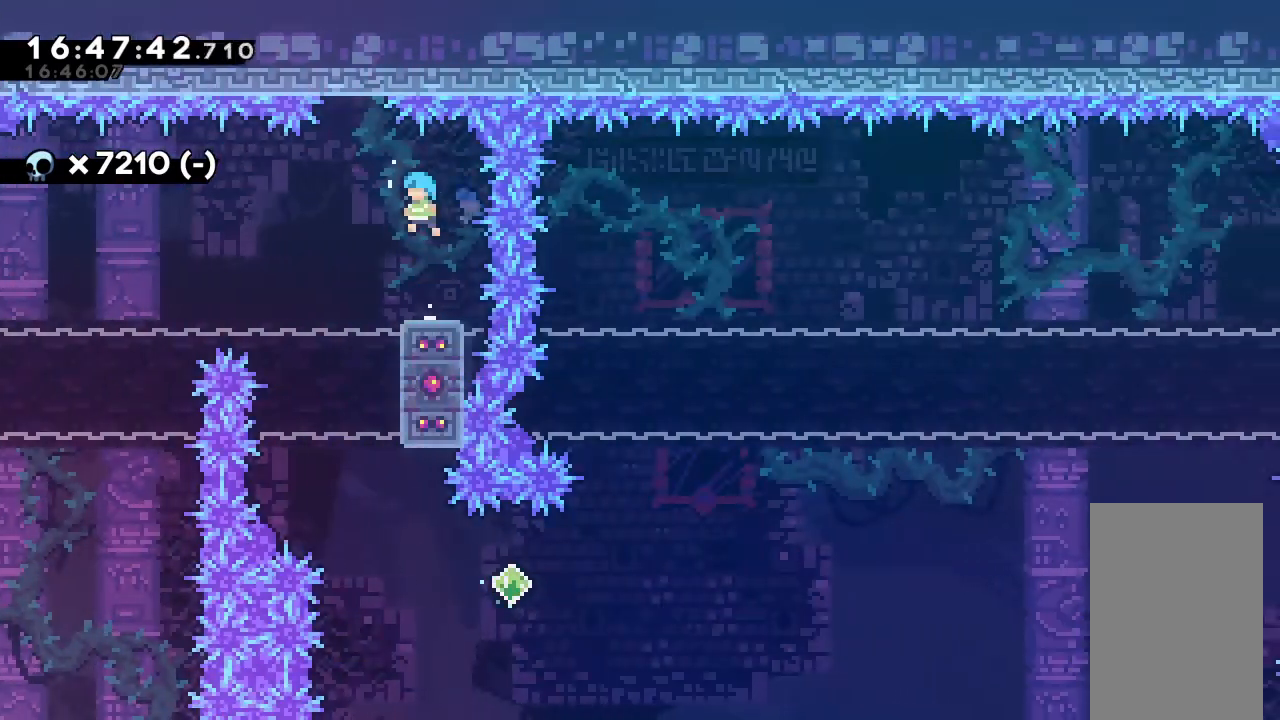
{"keys": ["jump"], "events": [[67, "grab", "up"], [67, "jump", "up"], [67, "left", "up"], [333, "jump", "down"]]}
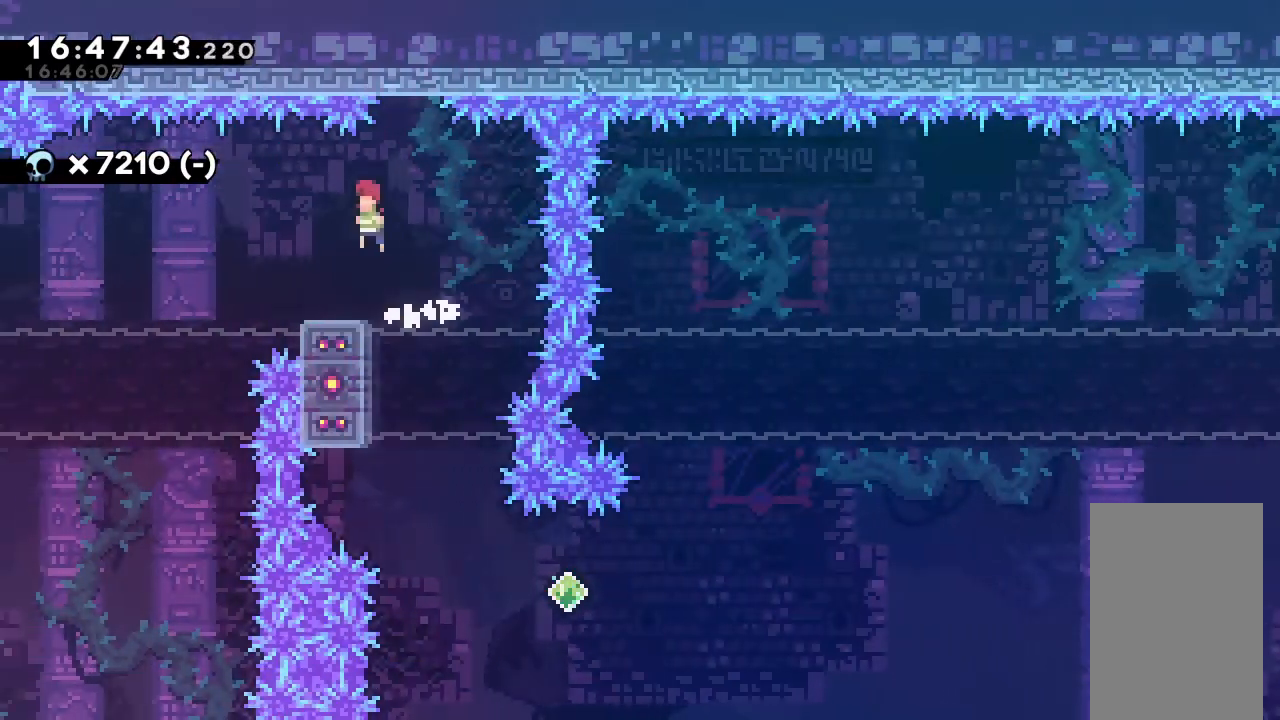
{"keys": [], "events": [[67, "right", "down"], [267, "jump", "up"], [300, "right", "up"]]}
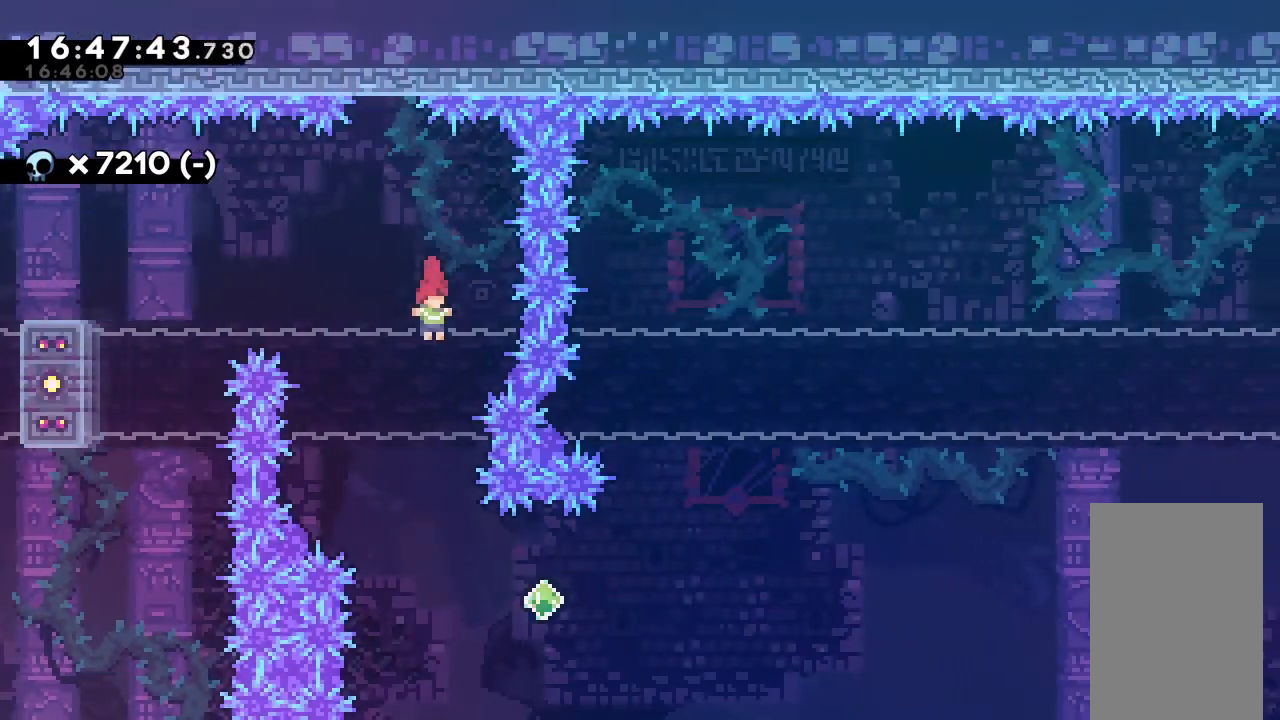
{"keys": ["dash", "right"], "events": [[300, "right", "down"], [400, "dash", "down"]]}
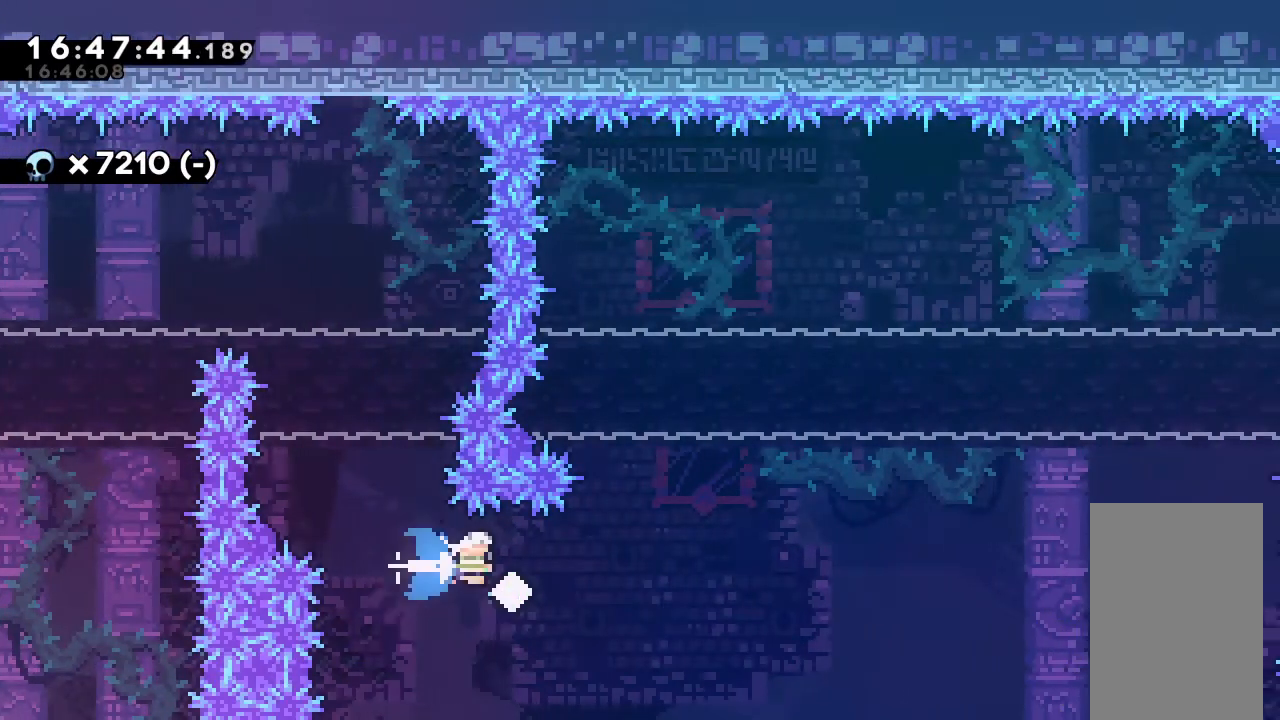
{"keys": ["grab", "left", "up"], "events": [[133, "dash", "up"], [267, "dash", "down"], [267, "right", "up"], [267, "up", "down"], [467, "dash", "up"], [467, "grab", "down"], [467, "left", "down"]]}
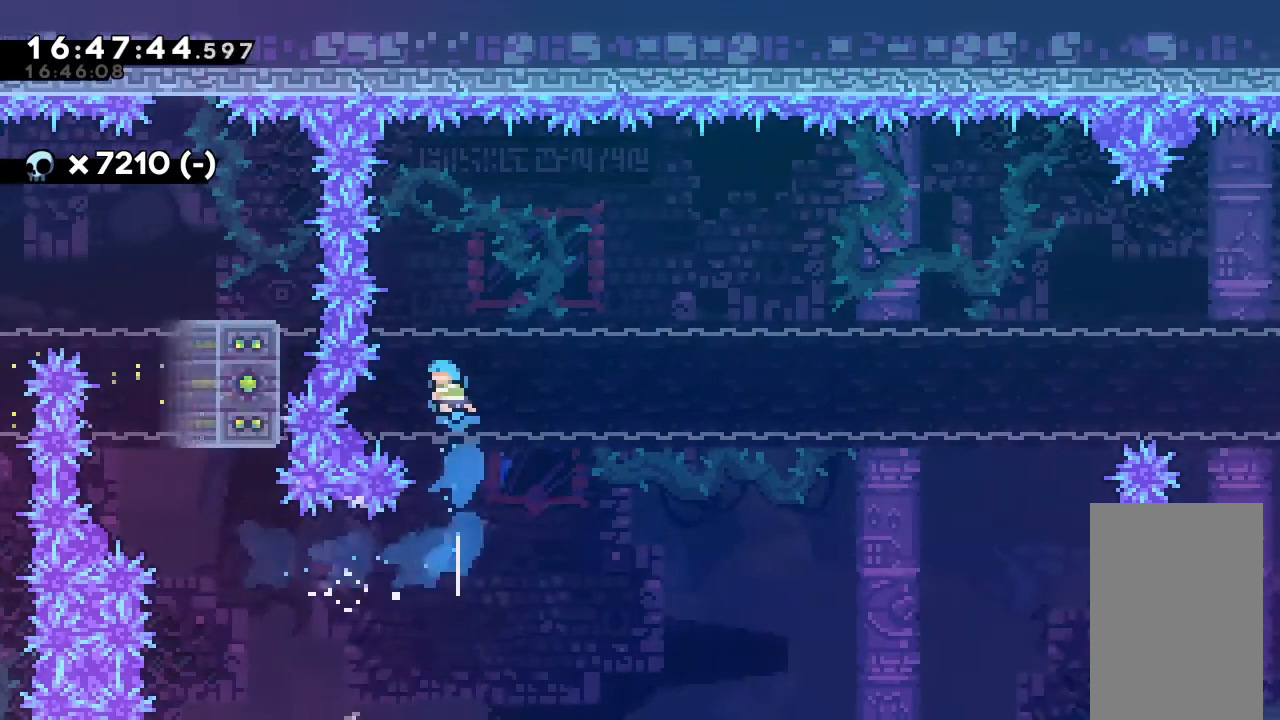
{"keys": ["grab", "left", "up"], "events": []}
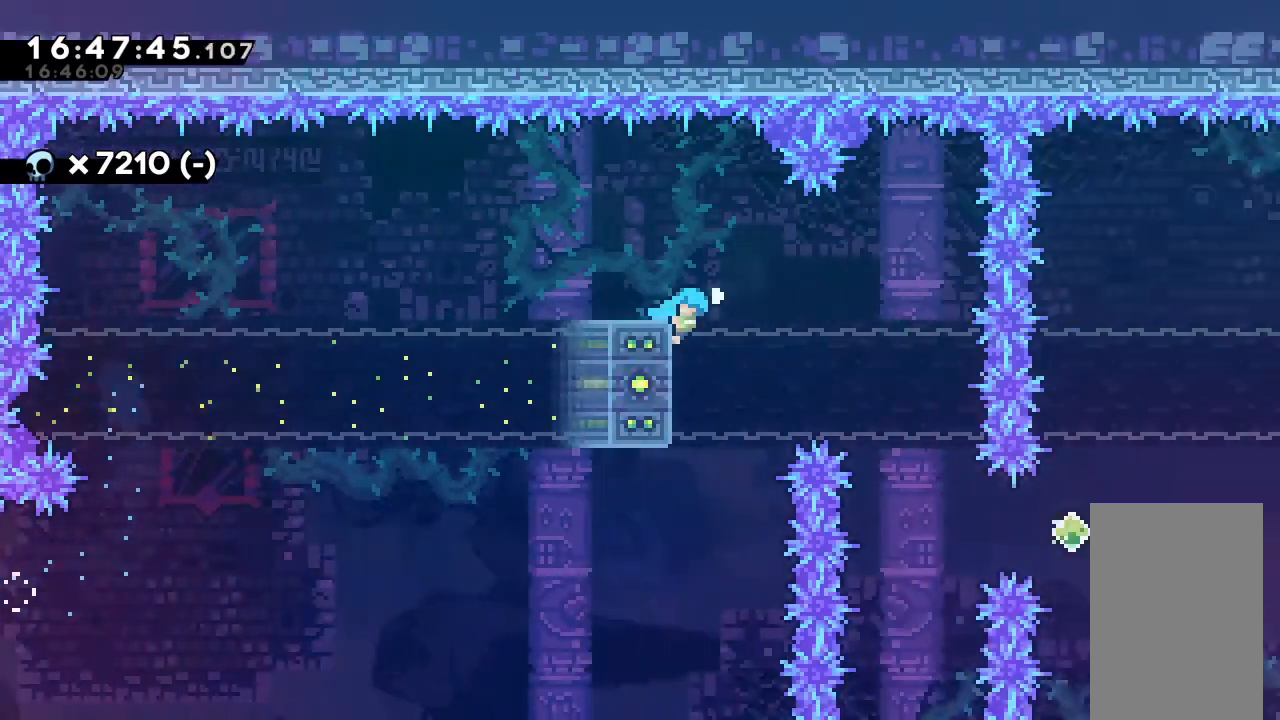
{"keys": ["grab"], "events": [[500, "left", "up"], [500, "up", "up"]]}
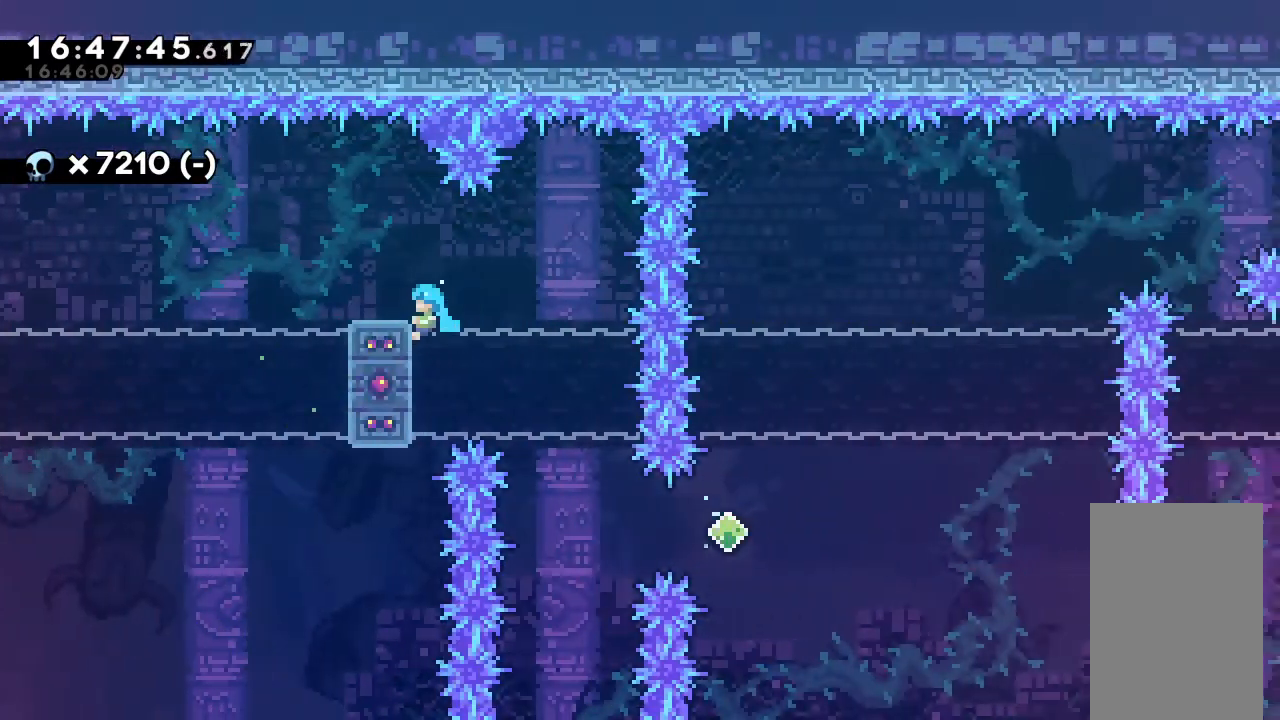
{"keys": ["jump", "right"], "events": [[167, "left", "down"], [167, "up", "down"], [367, "up", "up"], [400, "grab", "up"], [400, "left", "up"], [467, "right", "down"], [500, "jump", "down"]]}
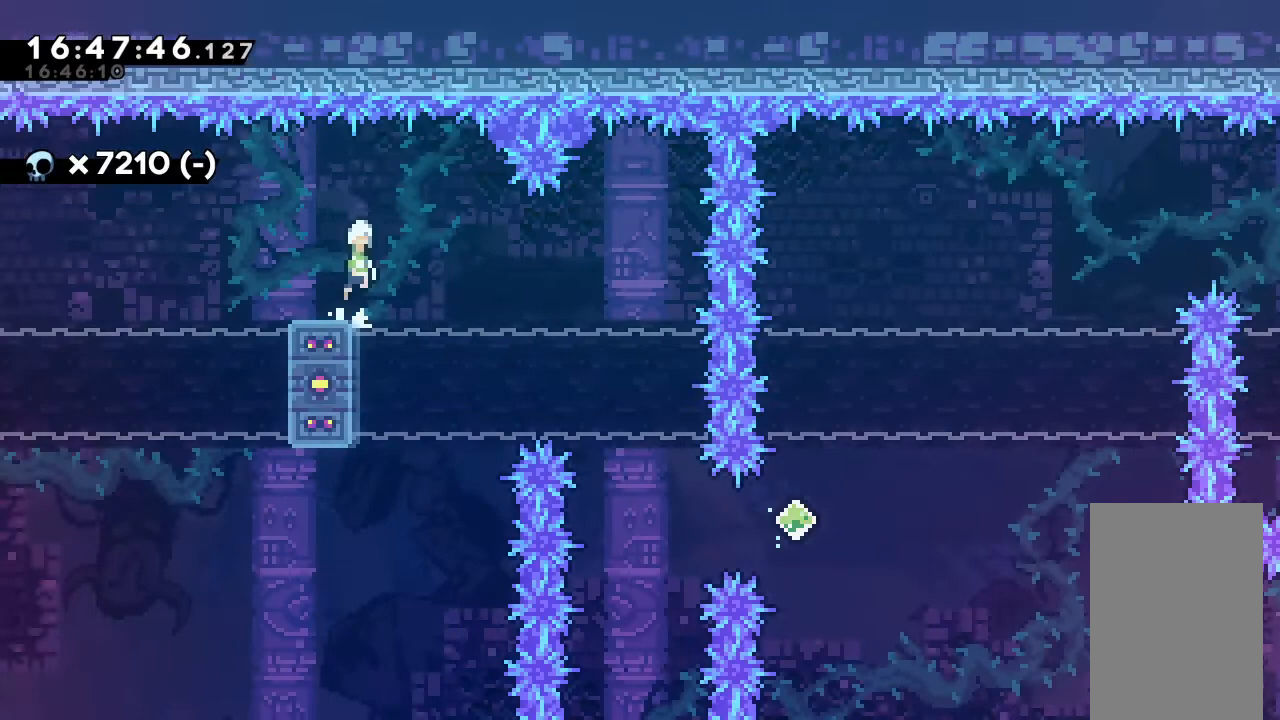
{"keys": ["jump", "right"], "events": []}
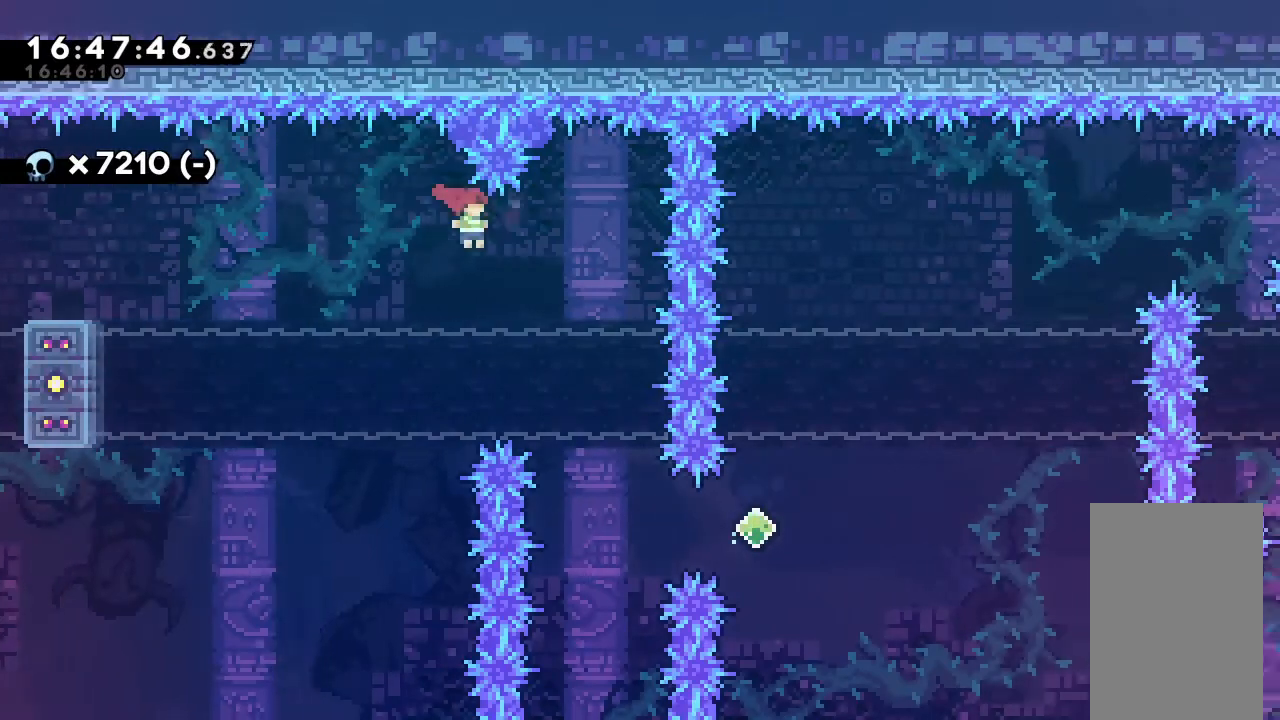
{"keys": ["right"], "events": [[33, "jump", "up"]]}
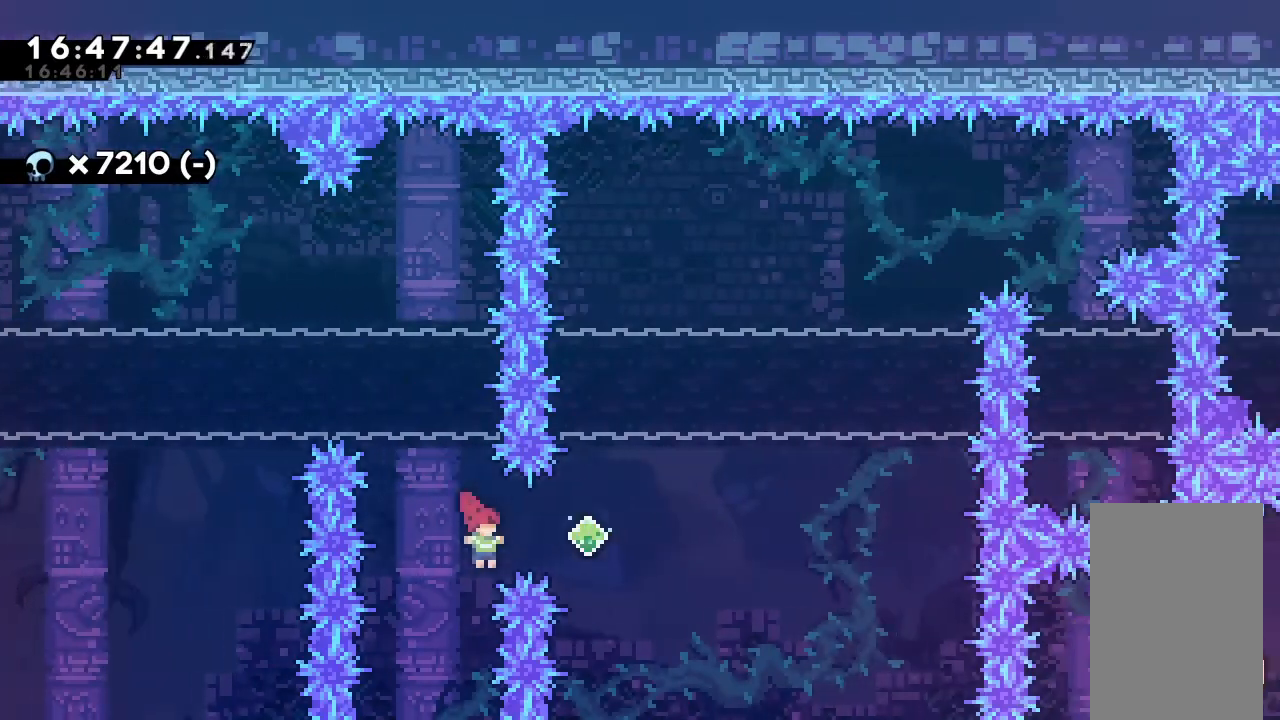
{"keys": [], "events": [[33, "dash", "down"], [33, "up", "down"], [200, "dash", "up"], [333, "up", "up"], [400, "right", "up"]]}
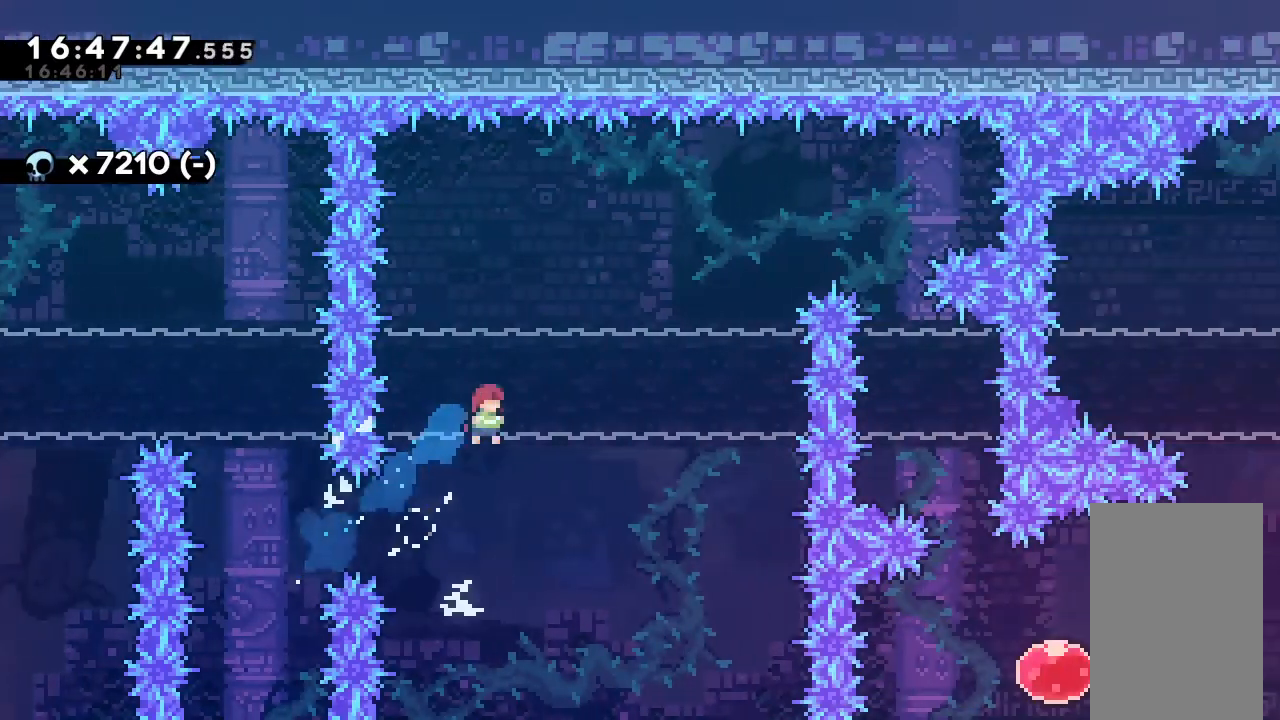
{"keys": ["grab"], "events": [[33, "dash", "down"], [33, "right", "down"], [33, "up", "down"], [167, "right", "up"], [167, "up", "up"], [233, "dash", "up"], [333, "grab", "down"], [333, "left", "down"], [500, "left", "up"]]}
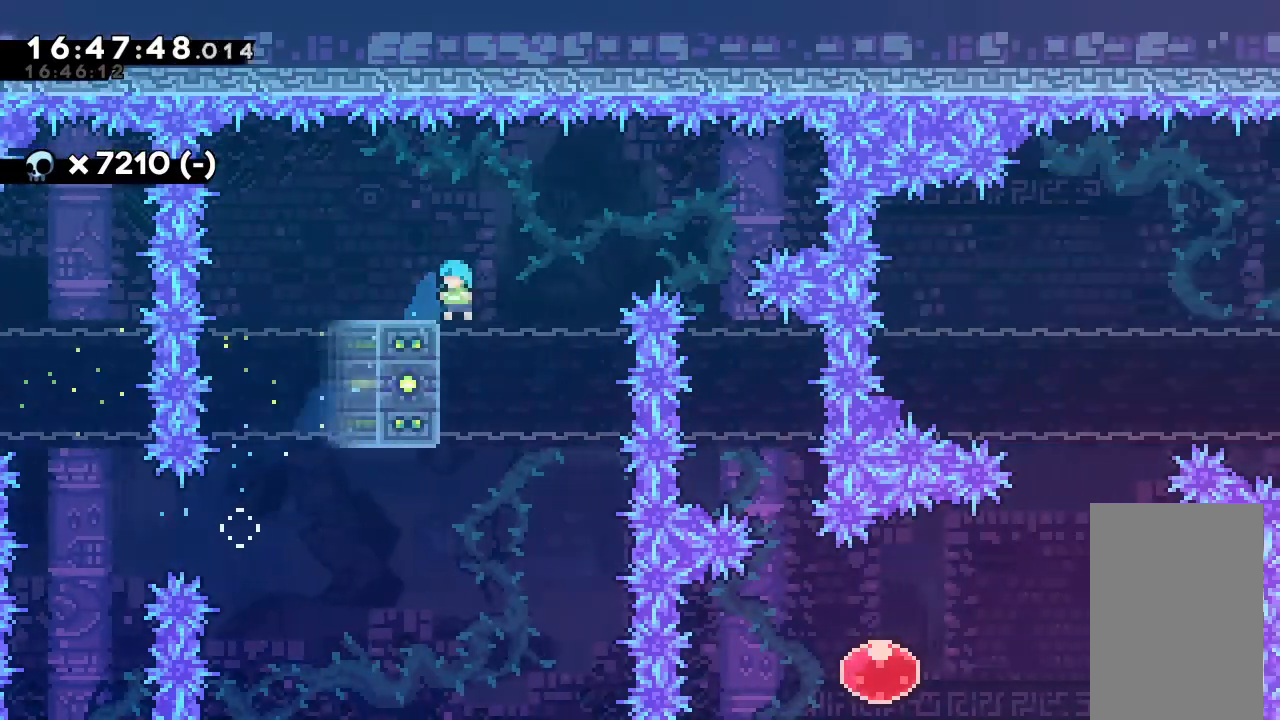
{"keys": ["grab", "jump", "right"], "events": [[67, "jump", "down"], [467, "right", "down"]]}
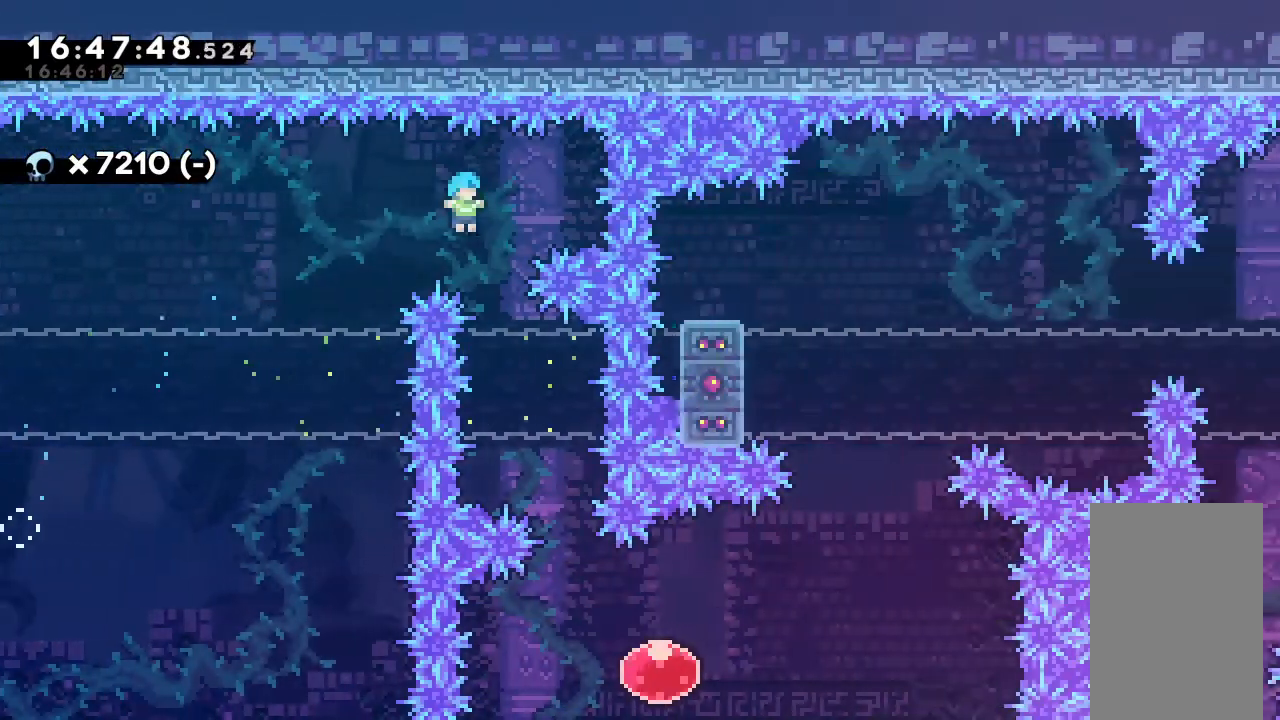
{"keys": ["right"], "events": [[67, "grab", "up"], [67, "jump", "up"], [67, "right", "up"], [133, "right", "down"], [333, "right", "up"], [467, "right", "down"]]}
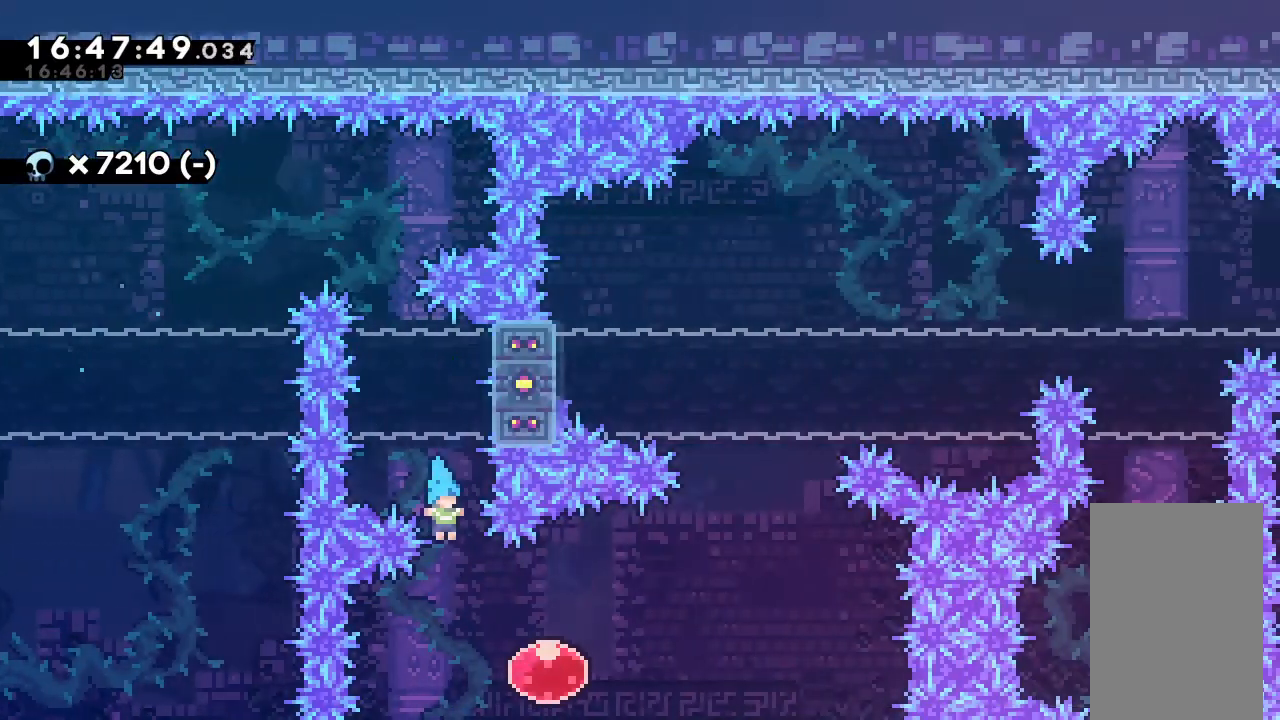
{"keys": ["right", "up"], "events": [[367, "up", "down"]]}
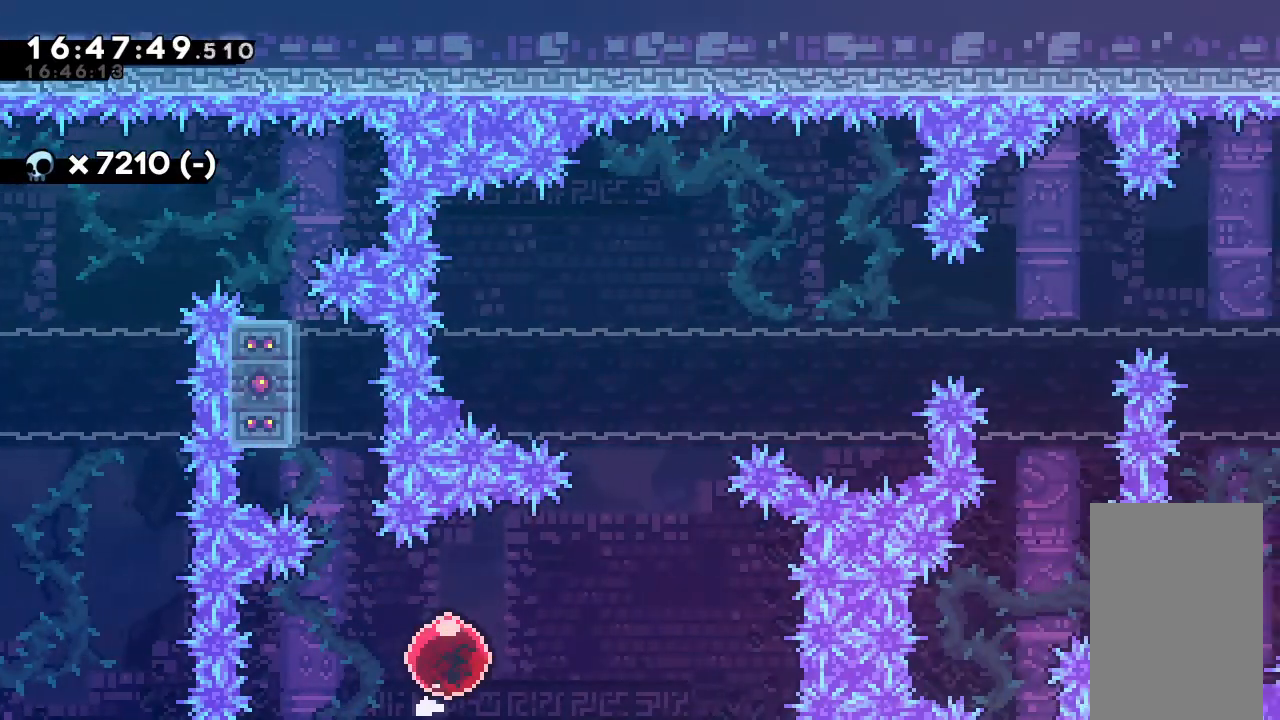
{"keys": [], "events": [[367, "up", "up"], [433, "right", "up"]]}
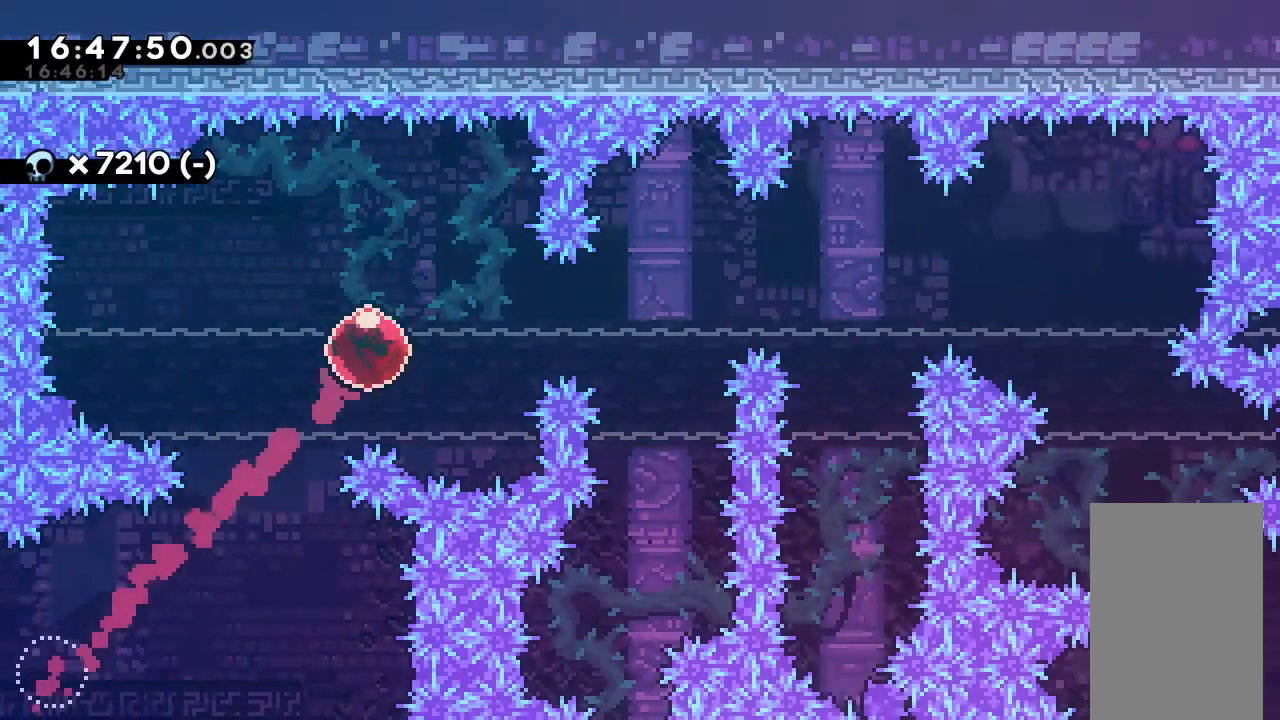
{"keys": ["grab", "left", "up"], "events": [[33, "dash", "down"], [67, "left", "down"], [233, "dash", "up"], [267, "grab", "down"], [500, "up", "down"]]}
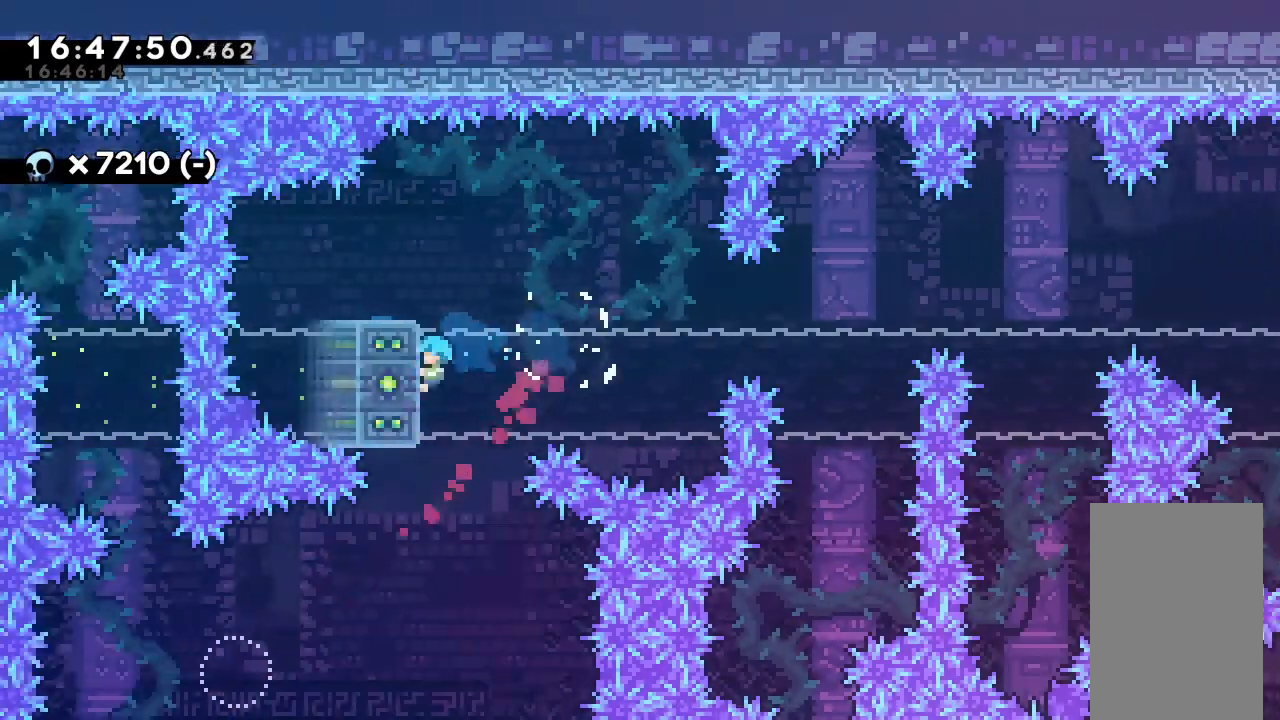
{"keys": ["grab", "left", "up"], "events": []}
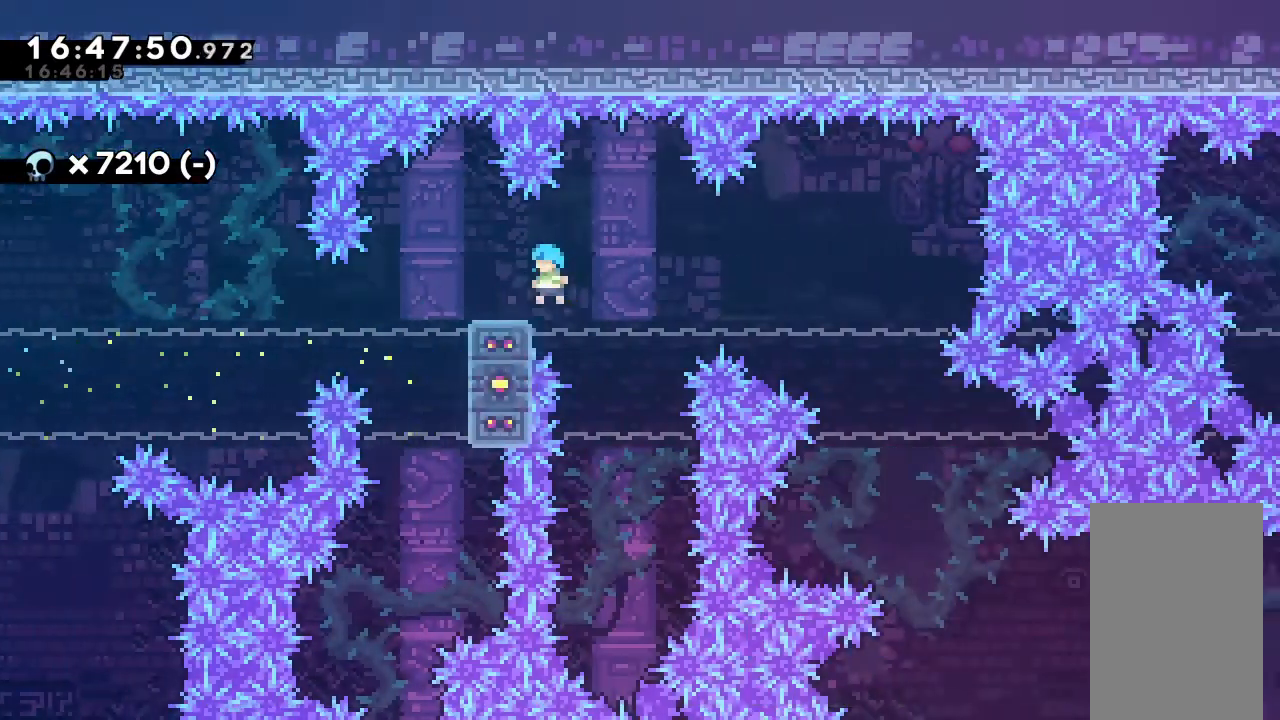
{"keys": ["grab"], "events": [[467, "up", "up"], [500, "left", "up"]]}
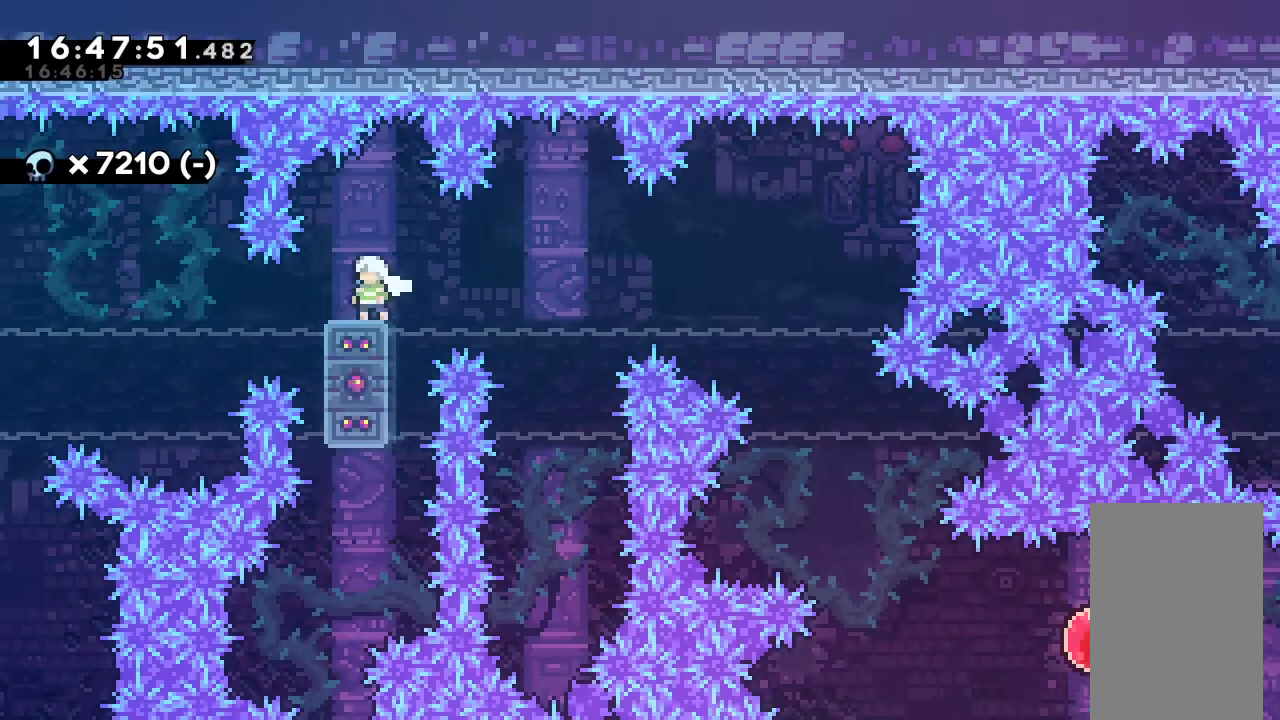
{"keys": [], "events": [[67, "grab", "up"], [300, "left", "down"], [333, "left", "up"]]}
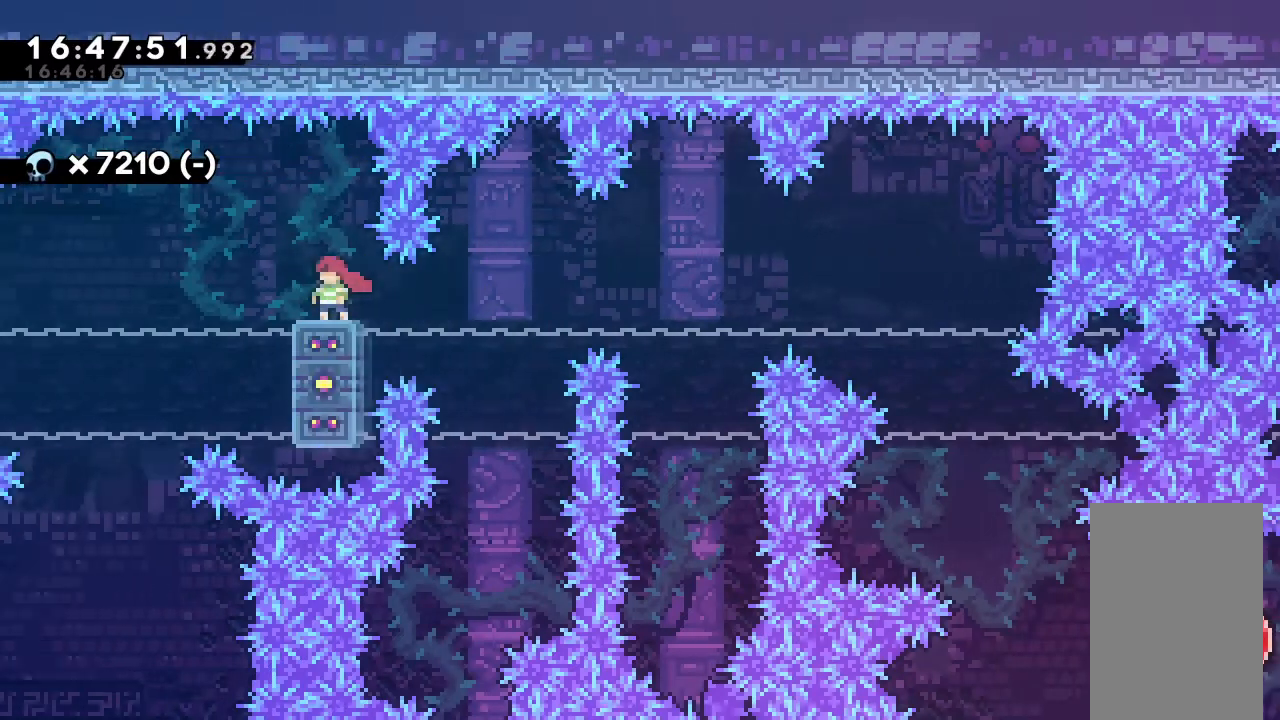
{"keys": ["down"], "events": [[33, "down", "down"]]}
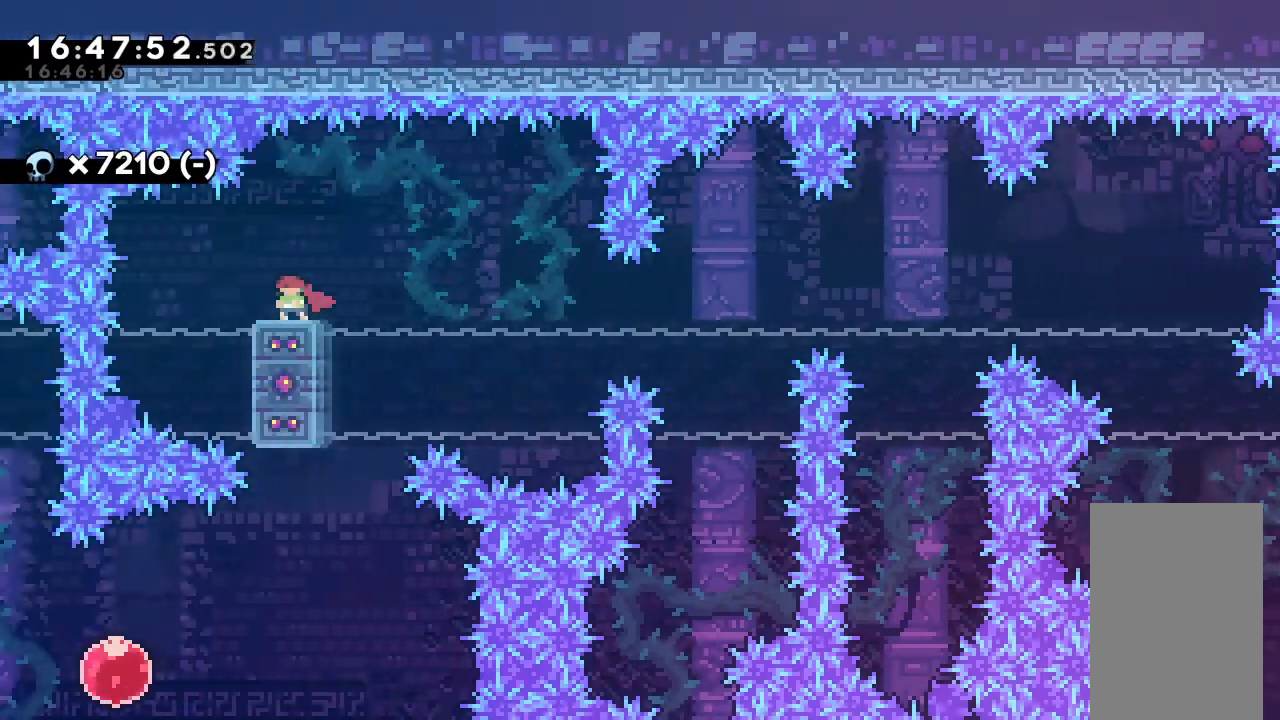
{"keys": ["down"], "events": [[233, "dash", "down"], [400, "dash", "up"]]}
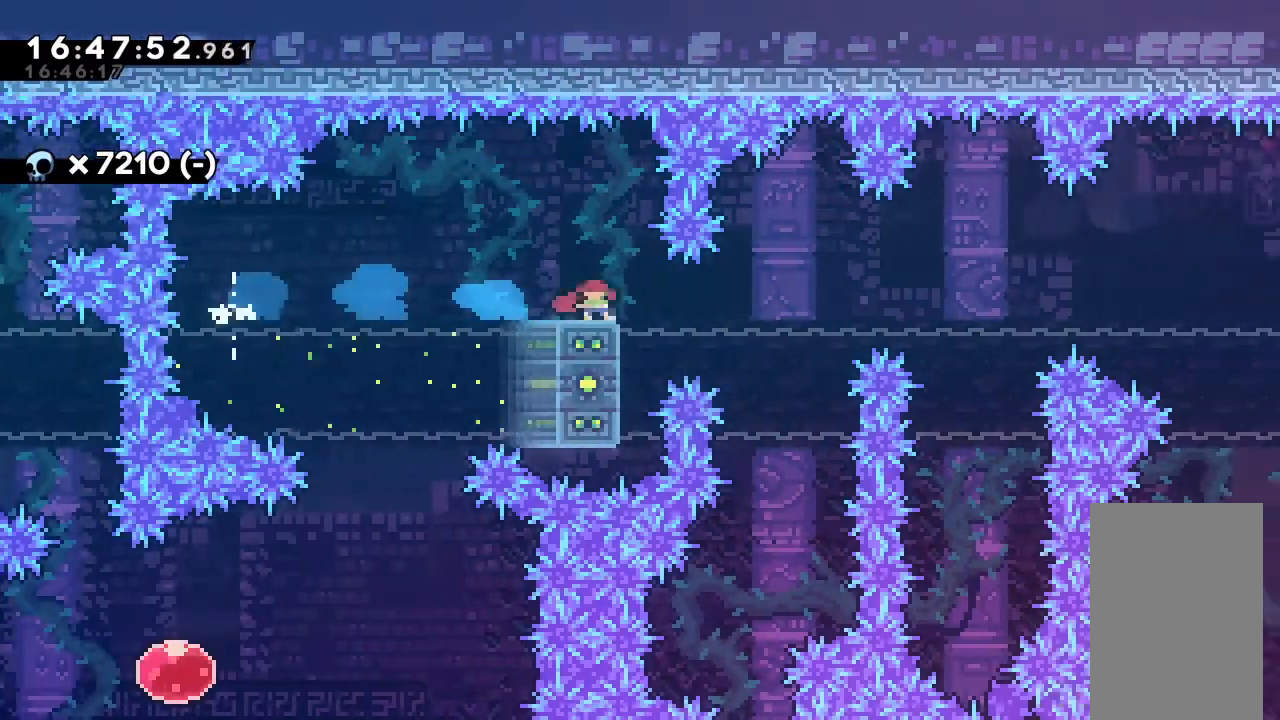
{"keys": ["jump"], "events": [[233, "down", "up"], [333, "jump", "down"]]}
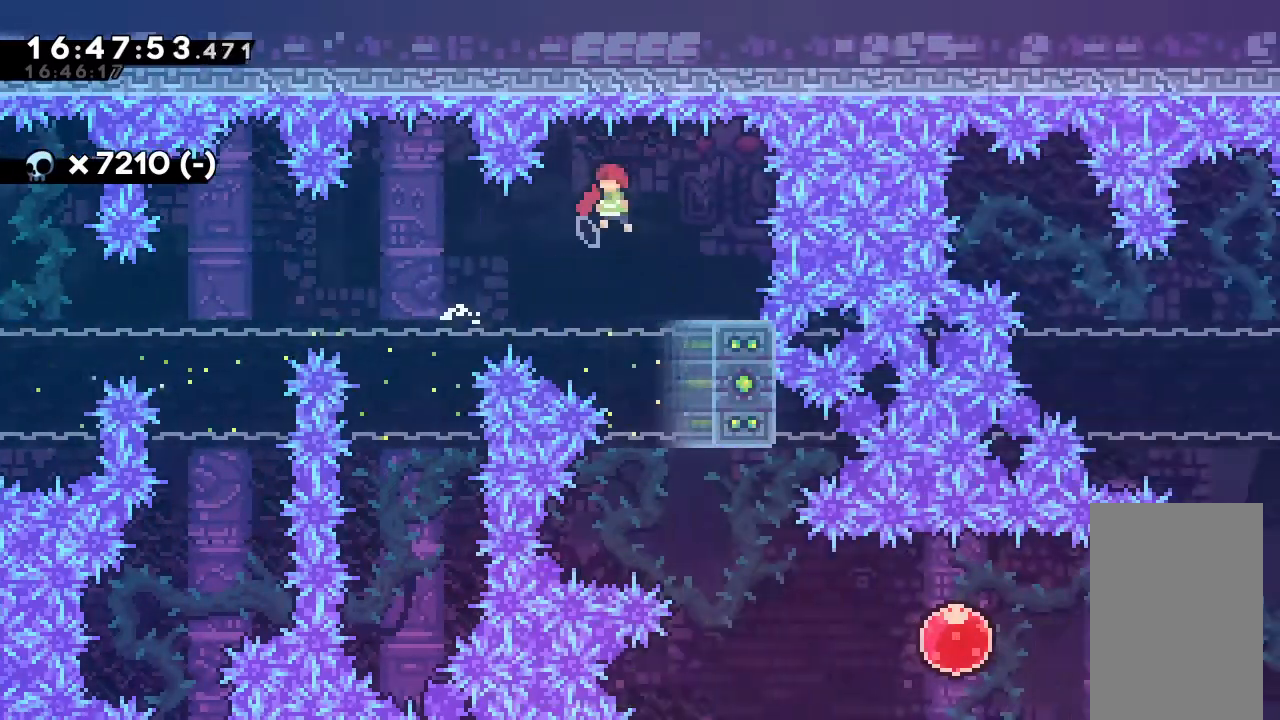
{"keys": ["right"], "events": [[133, "jump", "up"], [133, "left", "down"], [167, "left", "up"], [500, "right", "down"]]}
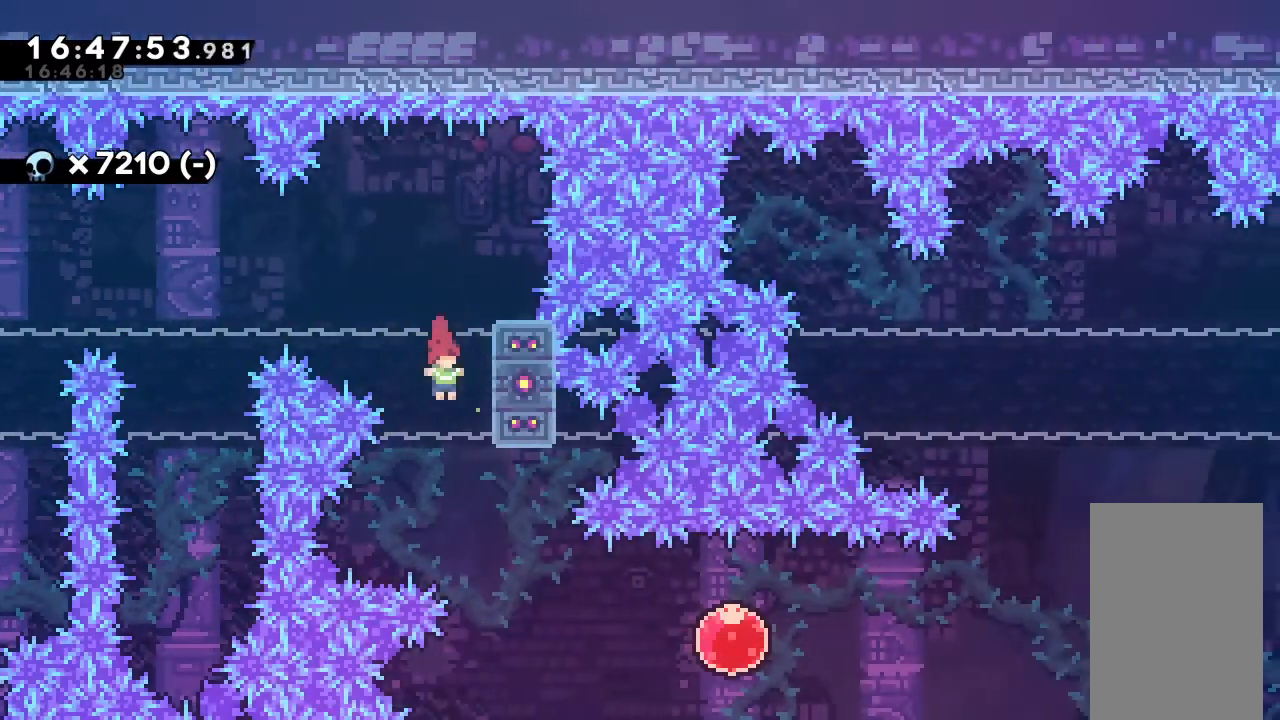
{"keys": ["dash", "right"], "events": [[467, "dash", "down"]]}
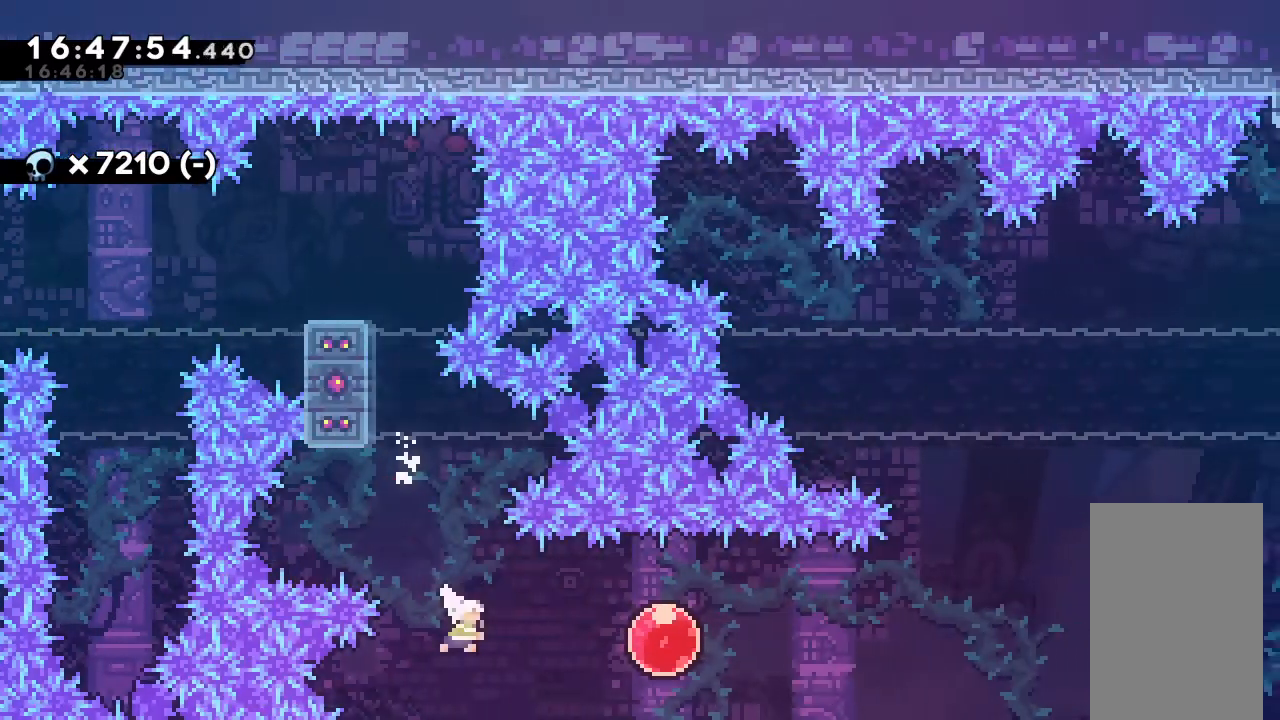
{"keys": ["right"], "events": [[233, "dash", "up"]]}
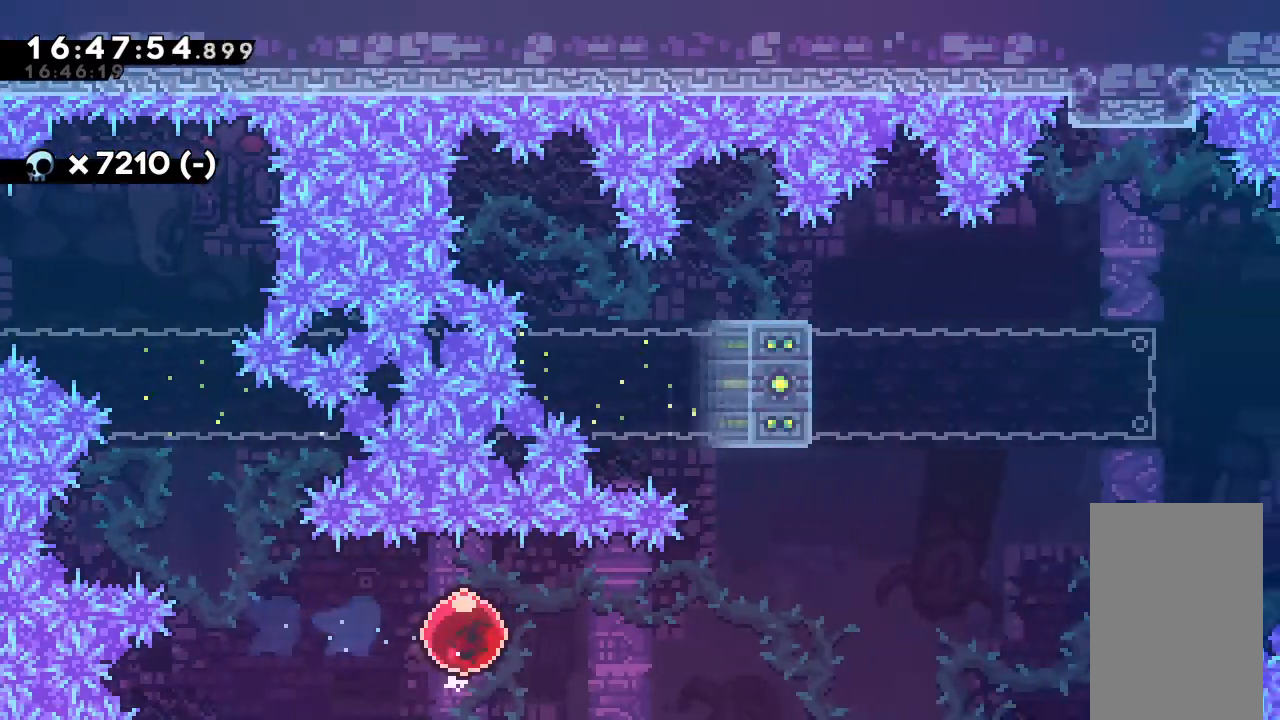
{"keys": ["right"], "events": []}